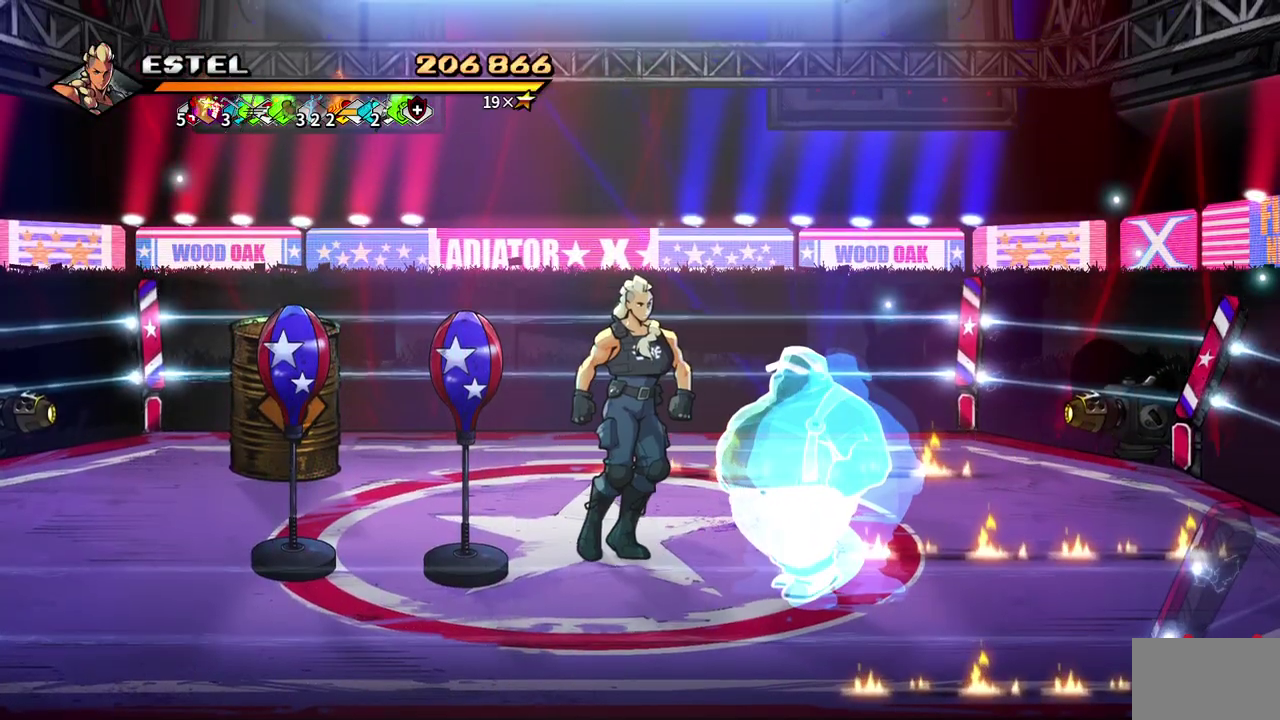
Gameplay with a controller (PlayStation layout); each line is a JSON object with the inputs held at the frame after it. "events" lists button and stick changes between this image and that frame as [ms after this image, input, new state], when the widget could be followed in between. Not read: DPAD_RIGHT L1 L3 R1 R3 left_stick right_stick.
{"buttons": ["DPAD_LEFT"], "events": [[67, "DPAD_DOWN", "down"], [83, "DPAD_LEFT", "down"], [217, "DPAD_LEFT", "up"], [267, "DPAD_DOWN", "up"], [367, "DPAD_LEFT", "down"]]}
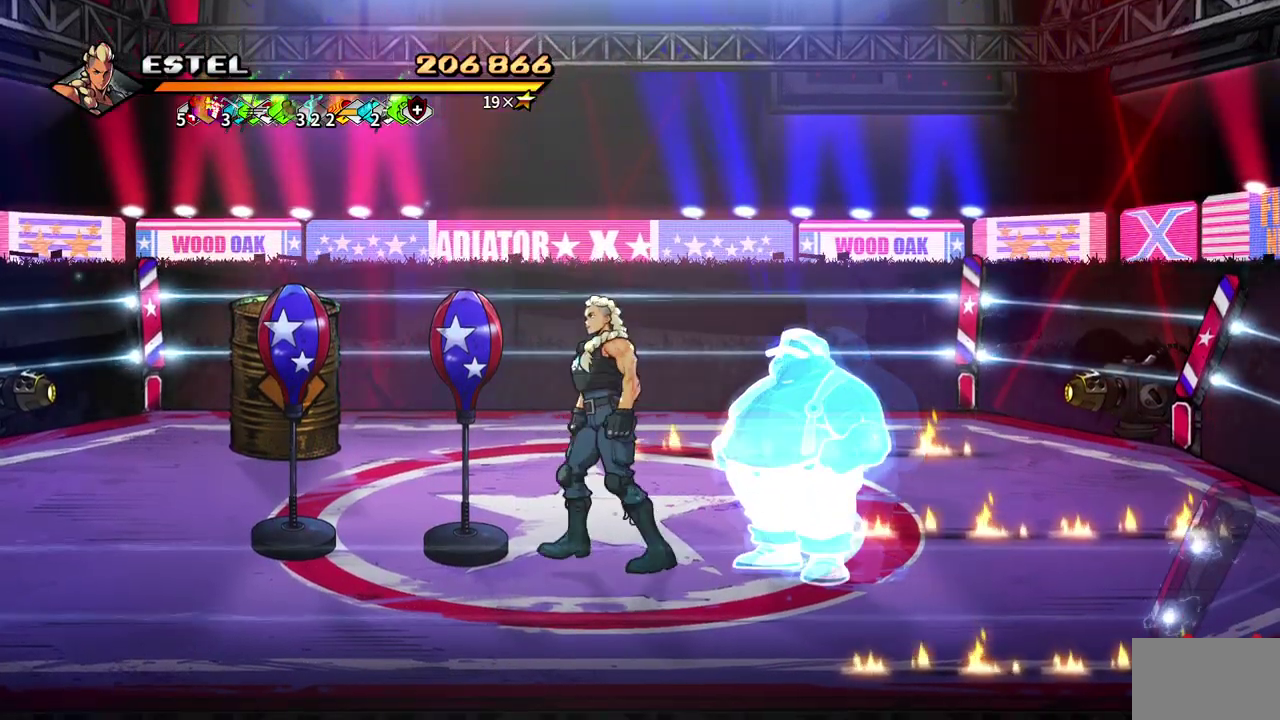
{"buttons": [], "events": [[33, "SQUARE", "down"], [183, "SQUARE", "up"], [233, "DPAD_LEFT", "up"]]}
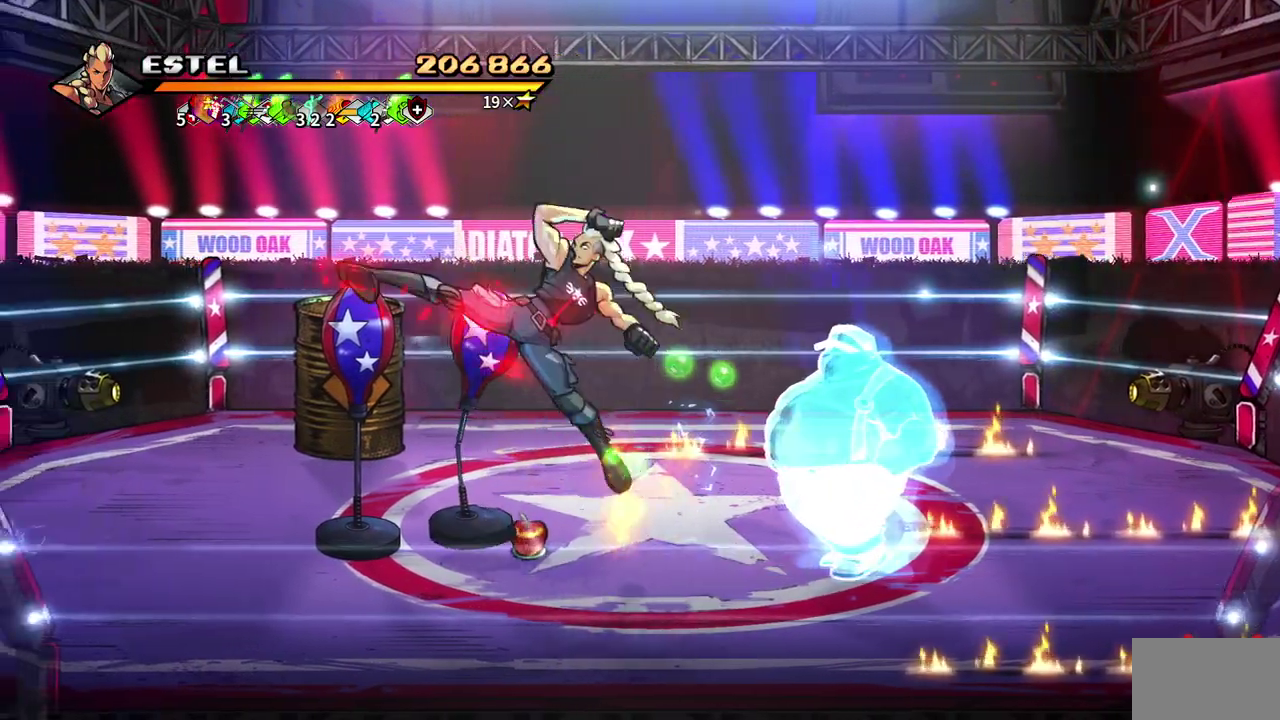
{"buttons": [], "events": []}
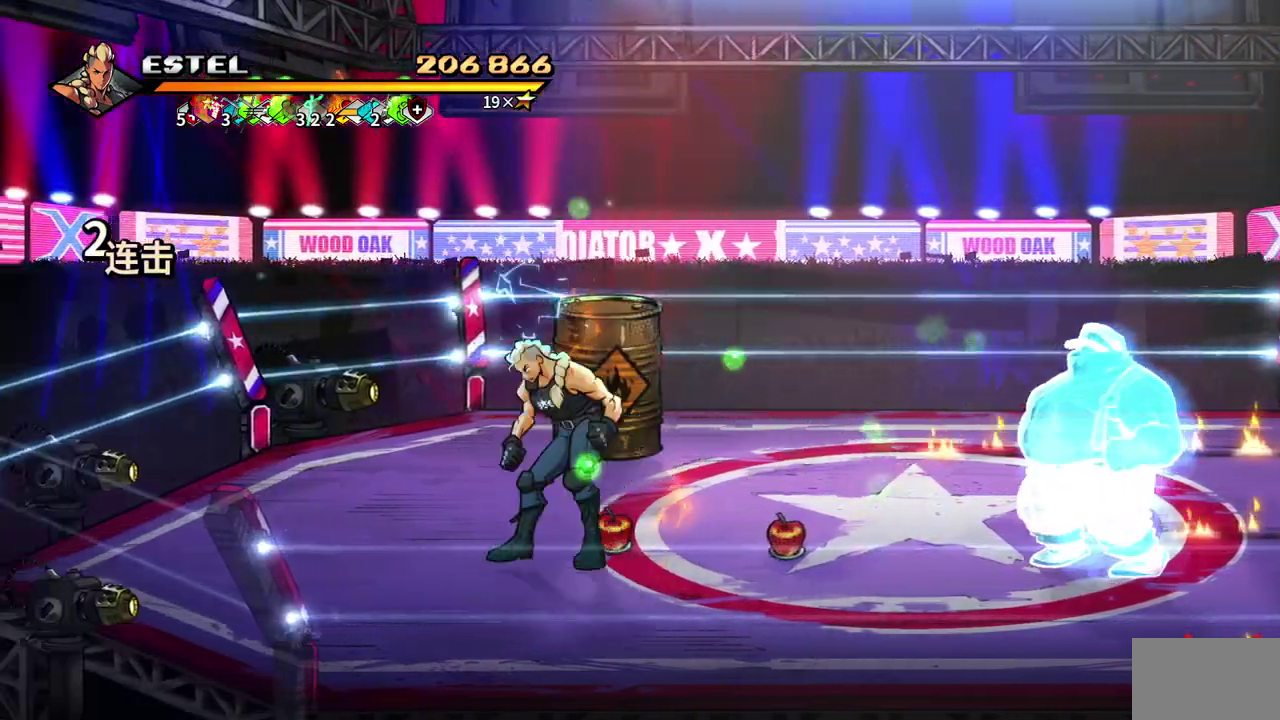
{"buttons": [], "events": [[217, "DPAD_UP", "down"], [350, "DPAD_UP", "up"]]}
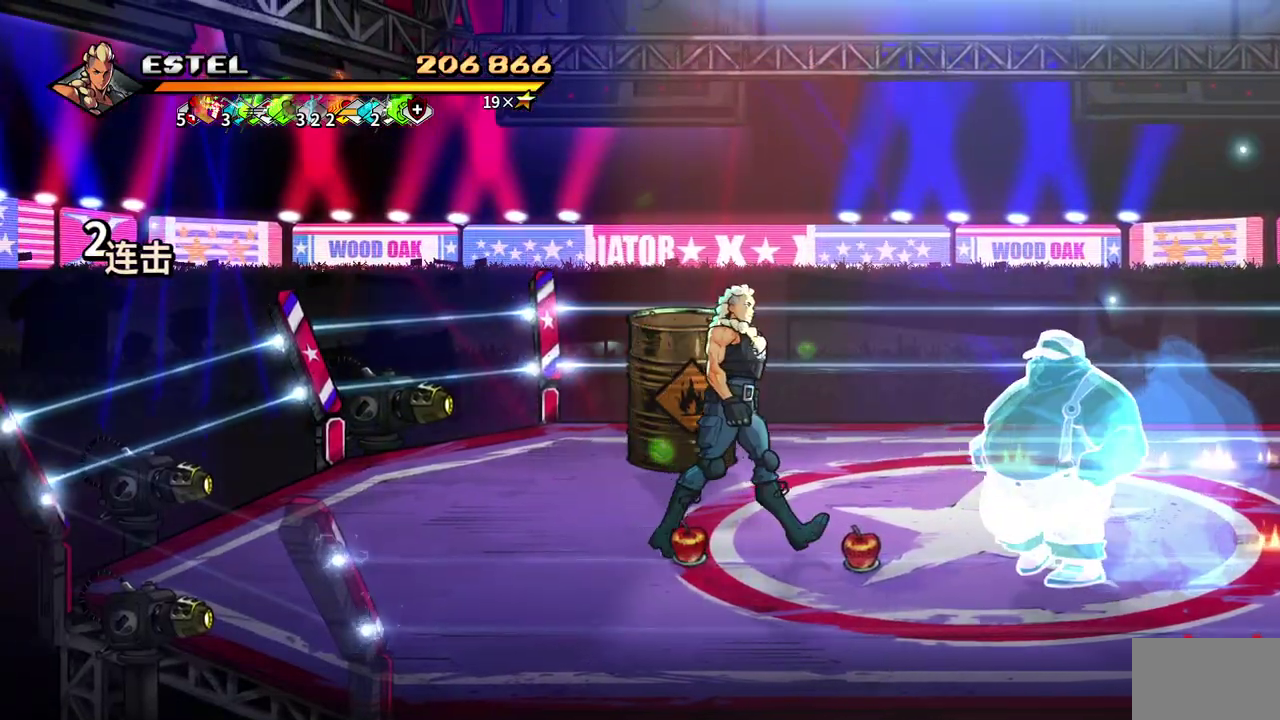
{"buttons": [], "events": []}
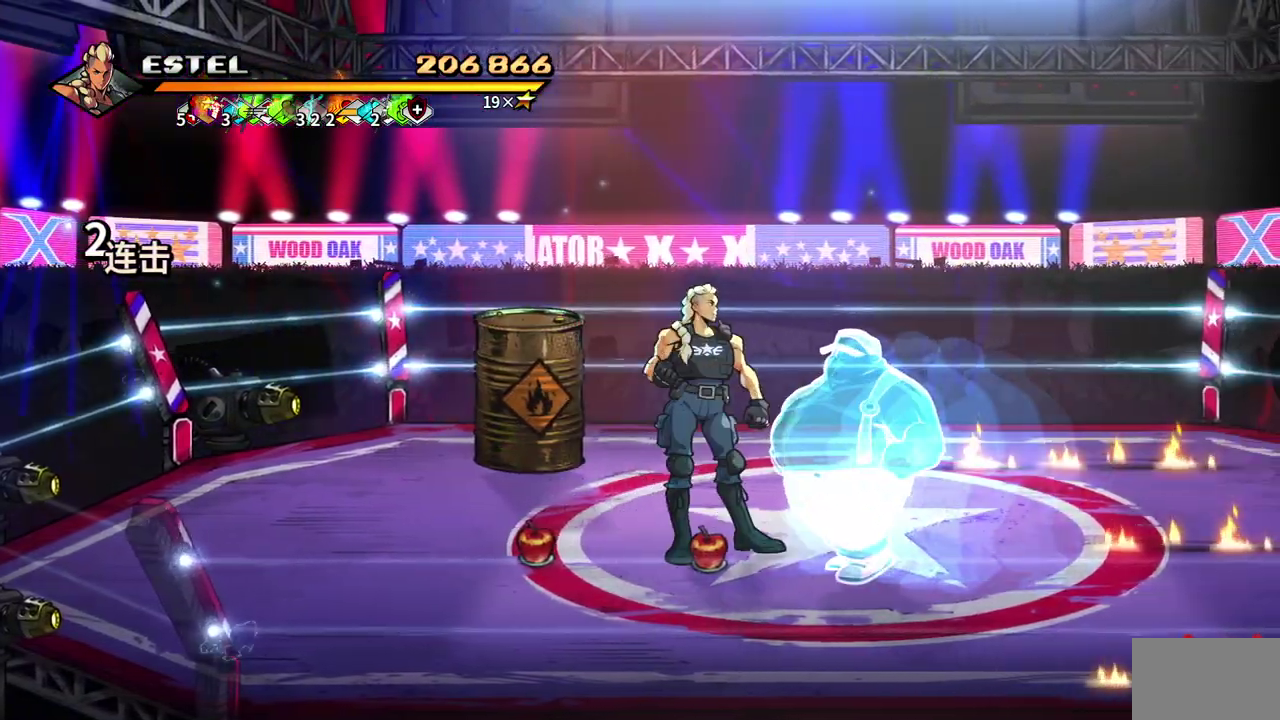
{"buttons": [], "events": [[233, "DPAD_LEFT", "down"], [433, "DPAD_LEFT", "up"]]}
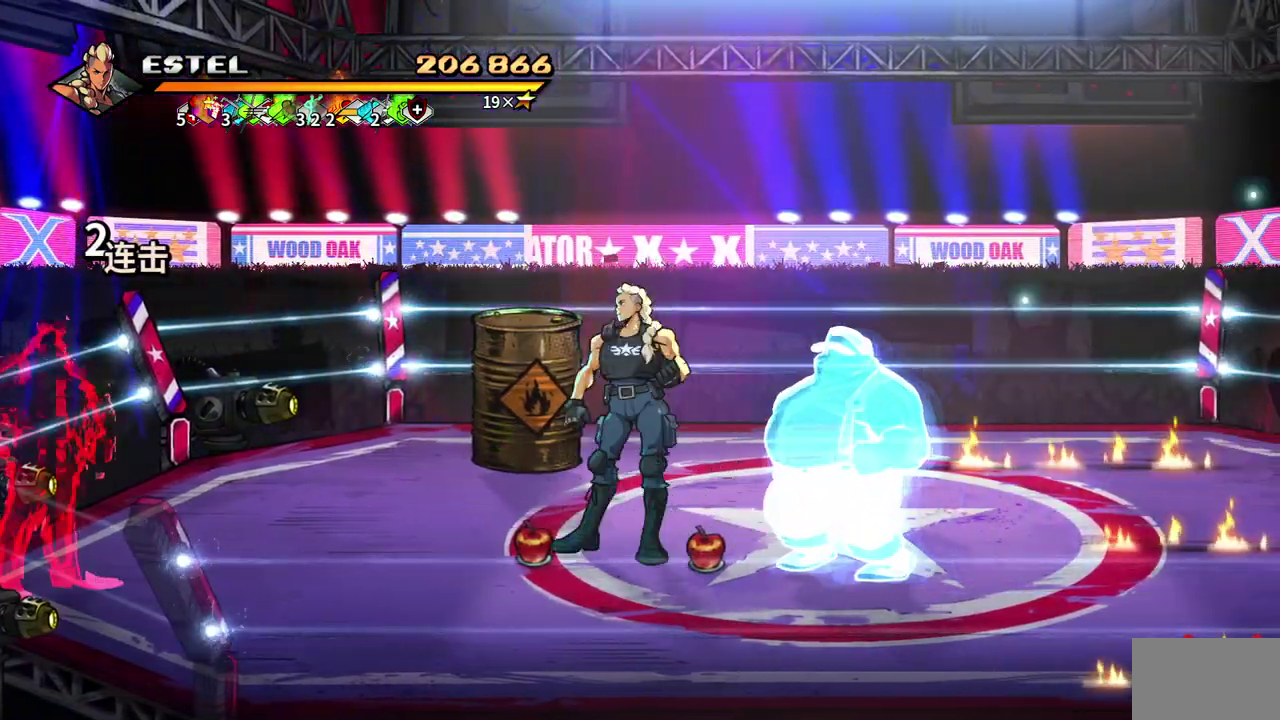
{"buttons": [], "events": [[250, "DPAD_DOWN", "down"], [433, "DPAD_DOWN", "up"]]}
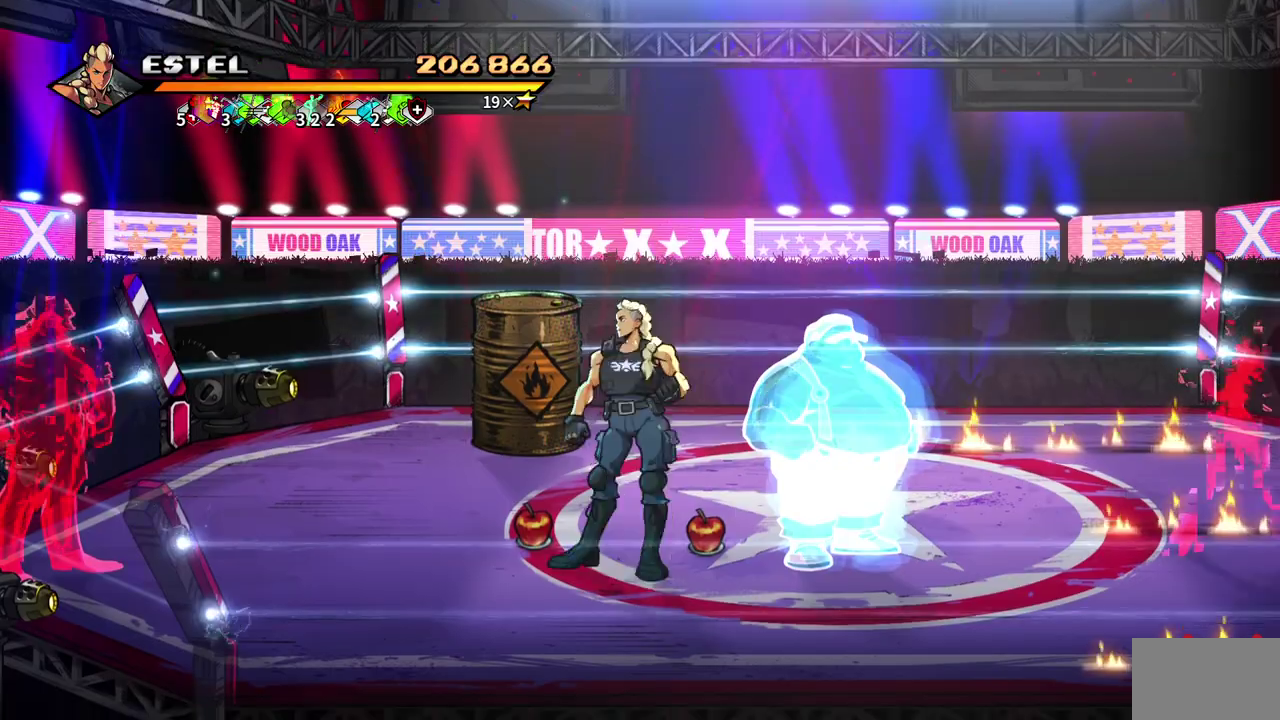
{"buttons": ["SQUARE", "DPAD_LEFT"], "events": [[17, "DPAD_LEFT", "down"], [100, "DPAD_LEFT", "up"], [150, "DPAD_LEFT", "down"], [233, "SQUARE", "down"]]}
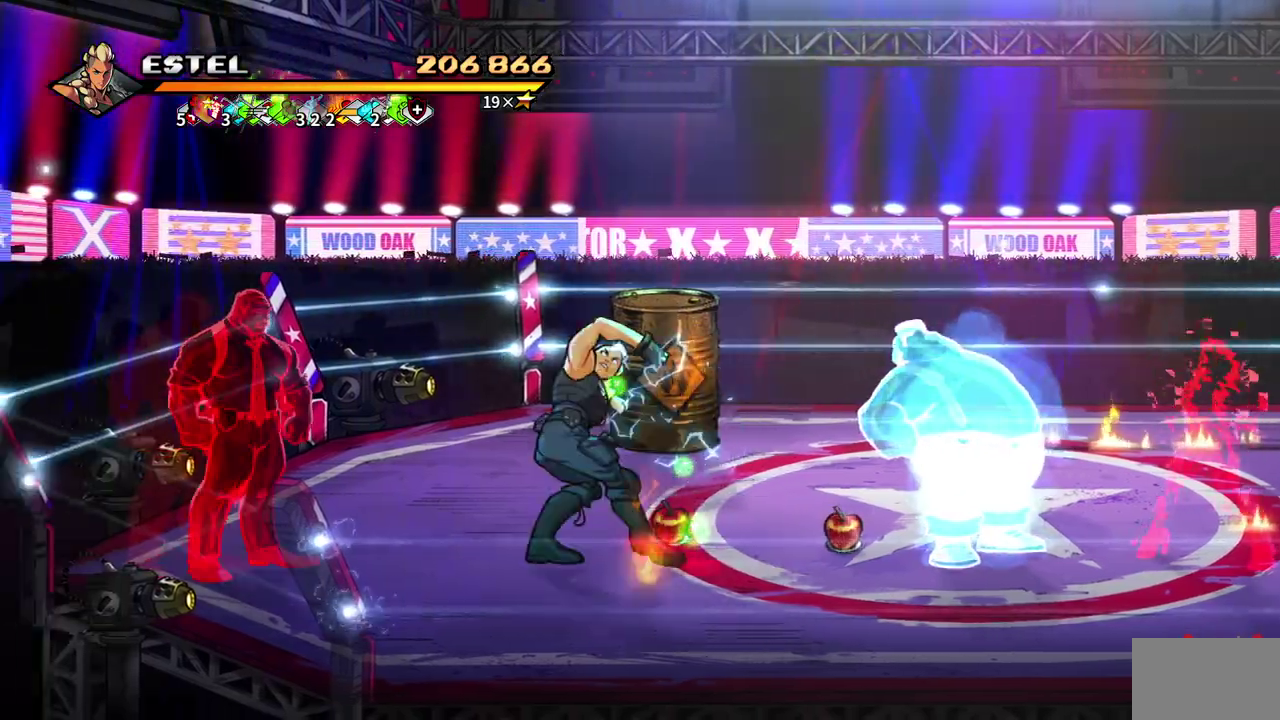
{"buttons": ["SQUARE", "DPAD_LEFT"], "events": []}
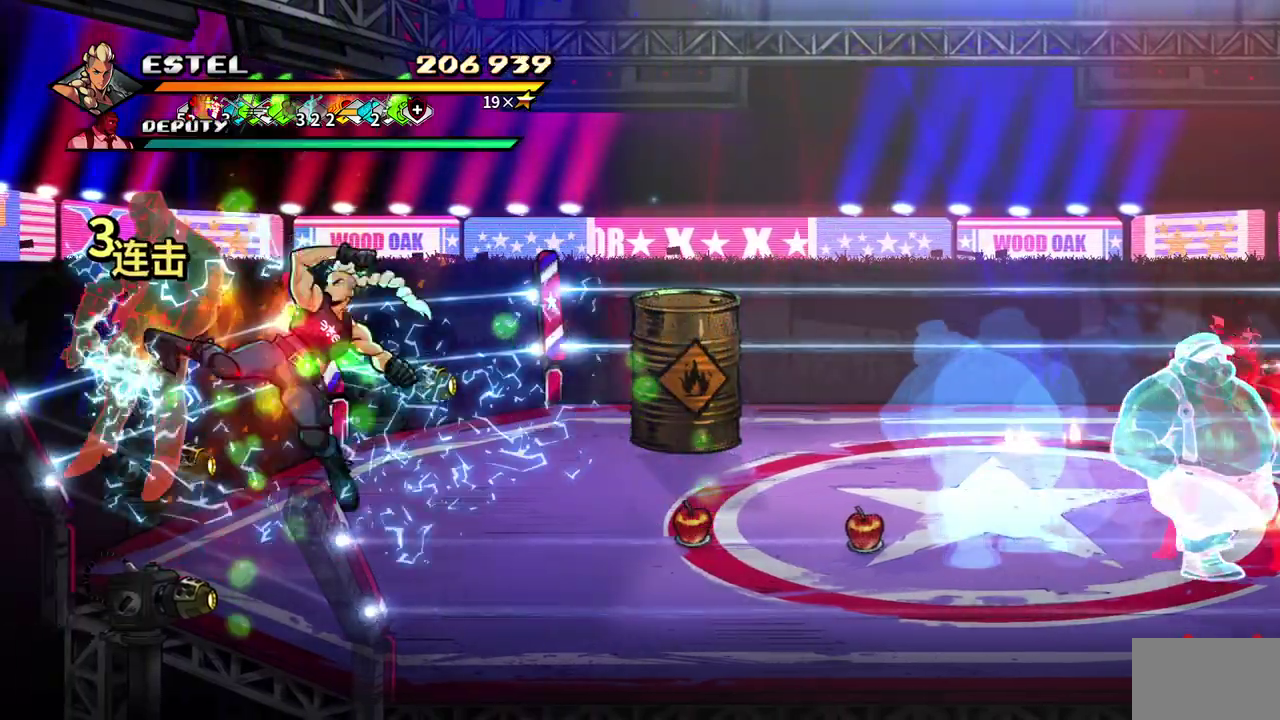
{"buttons": ["SQUARE"], "events": [[117, "DPAD_LEFT", "up"], [133, "SQUARE", "up"], [167, "DPAD_LEFT", "down"], [200, "SQUARE", "down"], [283, "SQUARE", "up"], [317, "DPAD_LEFT", "up"], [350, "SQUARE", "down"], [367, "DPAD_LEFT", "down"], [433, "SQUARE", "up"], [467, "DPAD_LEFT", "up"], [500, "SQUARE", "down"]]}
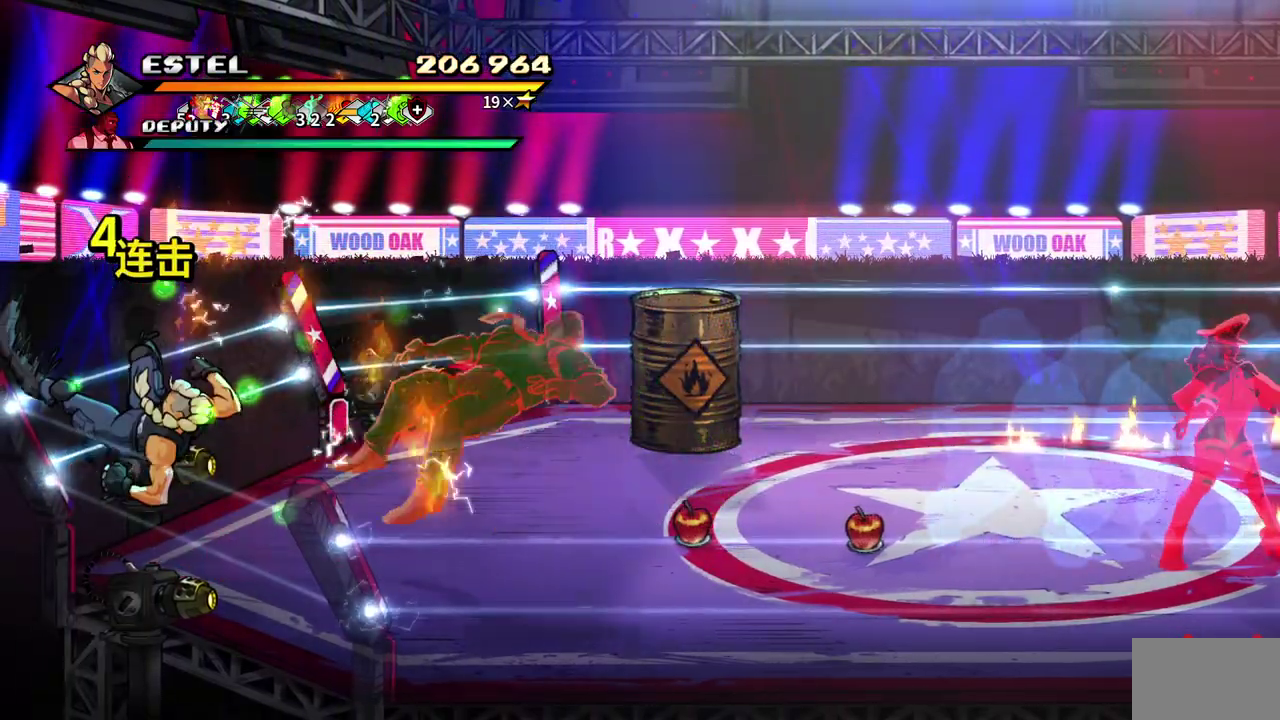
{"buttons": ["SQUARE"], "events": [[83, "SQUARE", "up"], [467, "SQUARE", "down"]]}
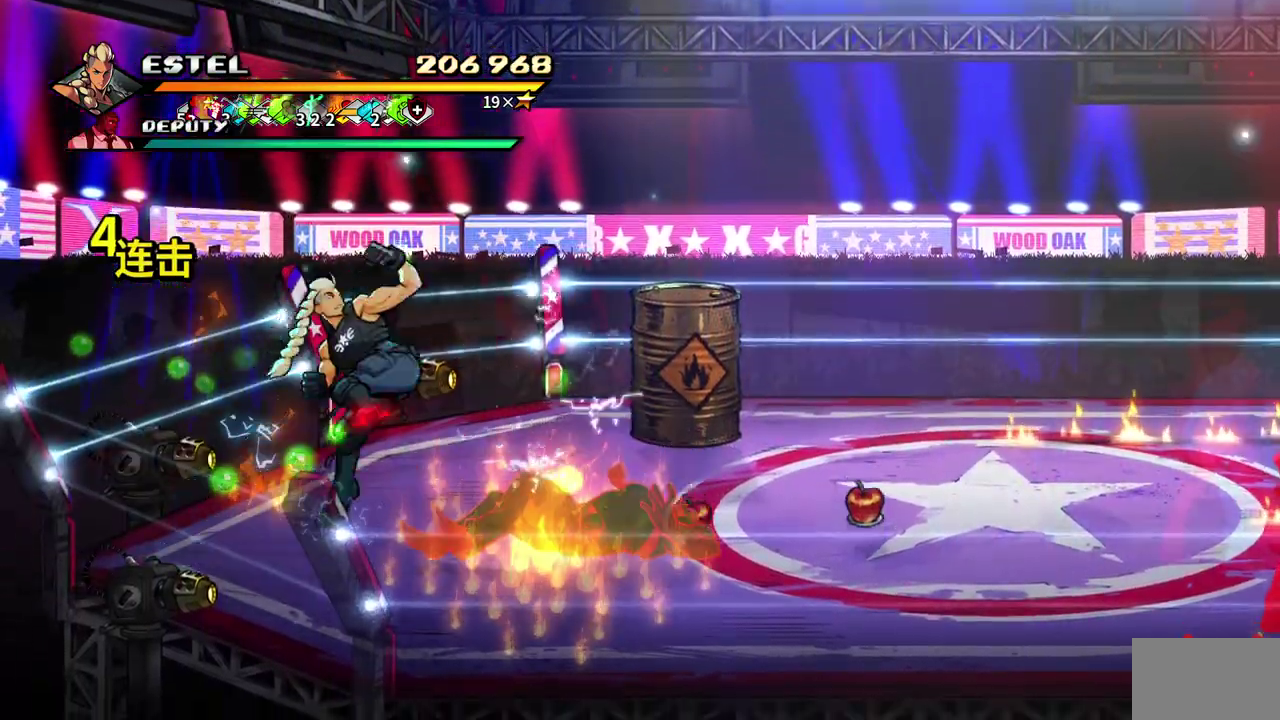
{"buttons": ["SQUARE"], "events": []}
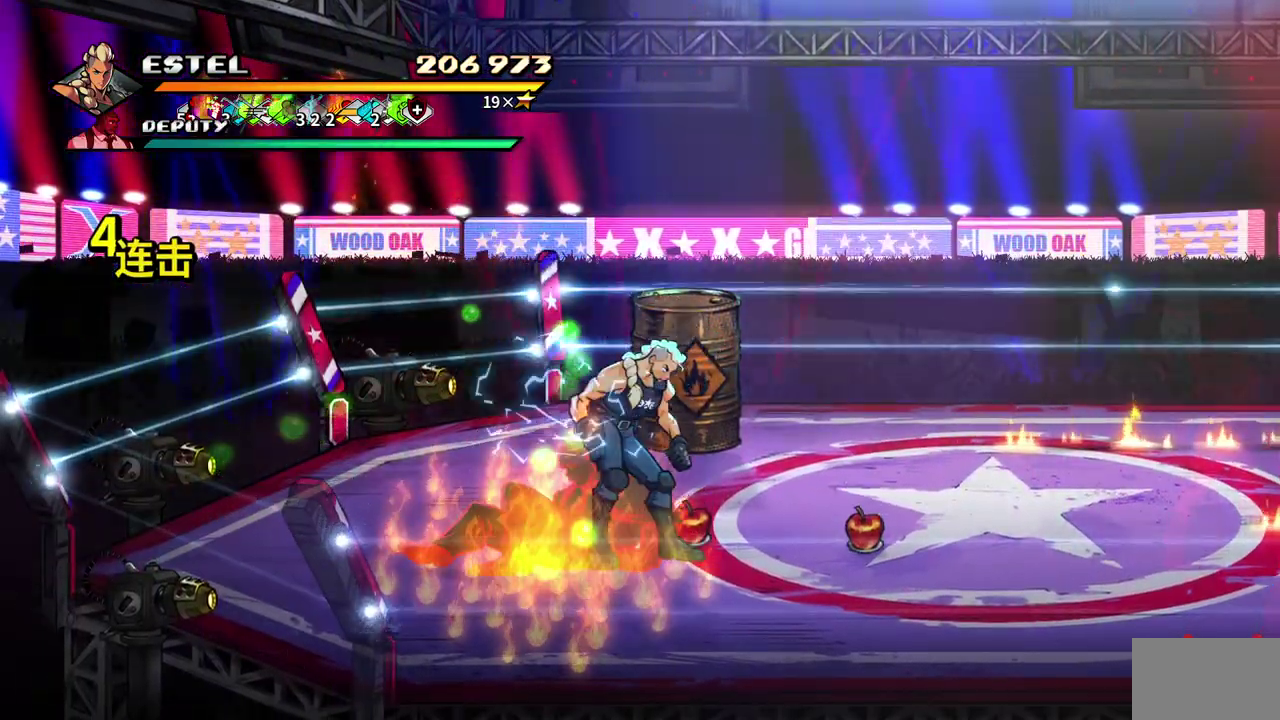
{"buttons": ["SQUARE"], "events": [[267, "DPAD_LEFT", "down"], [333, "DPAD_UP", "down"], [350, "SQUARE", "up"], [417, "SQUARE", "down"], [483, "DPAD_UP", "up"], [500, "DPAD_LEFT", "up"]]}
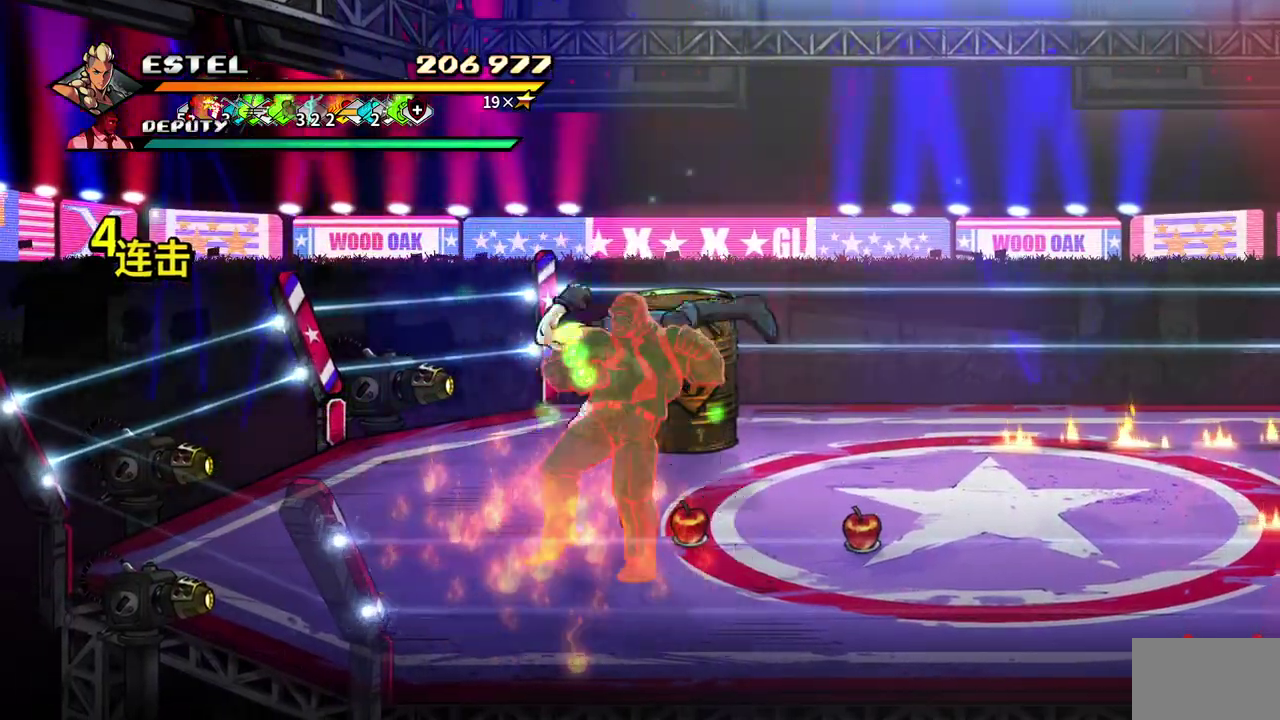
{"buttons": [], "events": [[167, "SQUARE", "up"]]}
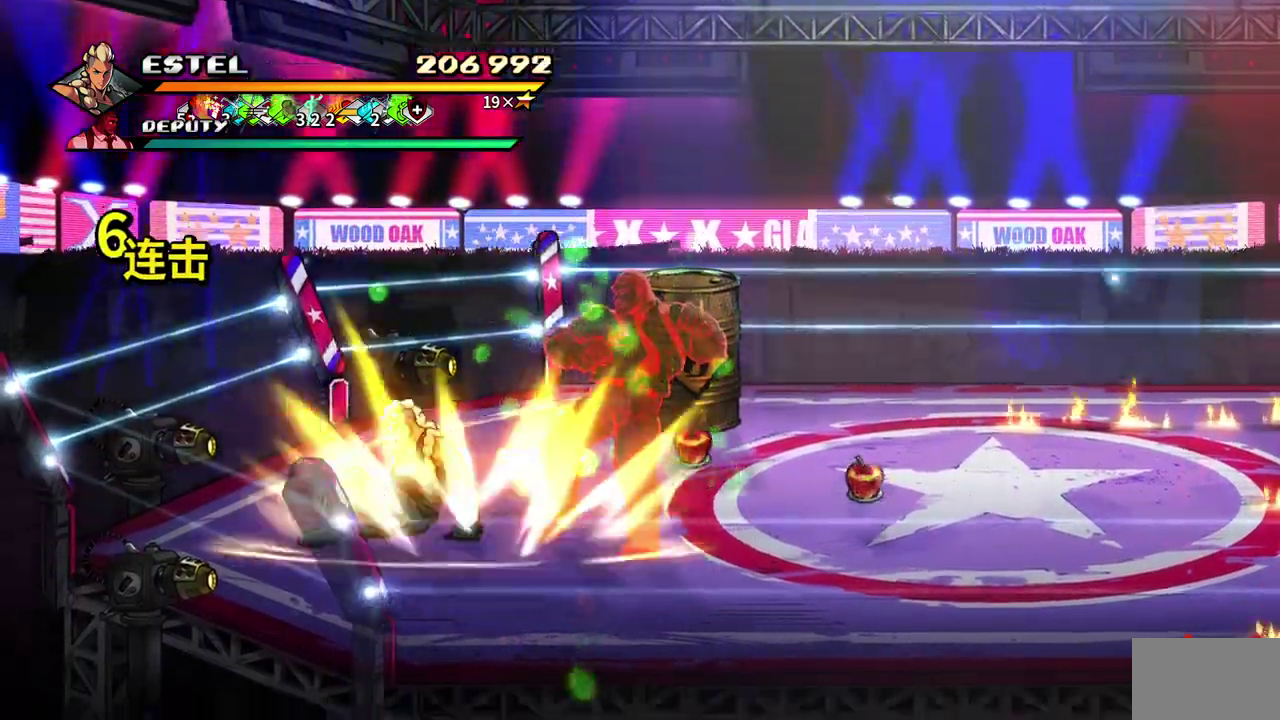
{"buttons": ["SQUARE"], "events": [[133, "SQUARE", "down"], [217, "SQUARE", "up"], [267, "SQUARE", "down"]]}
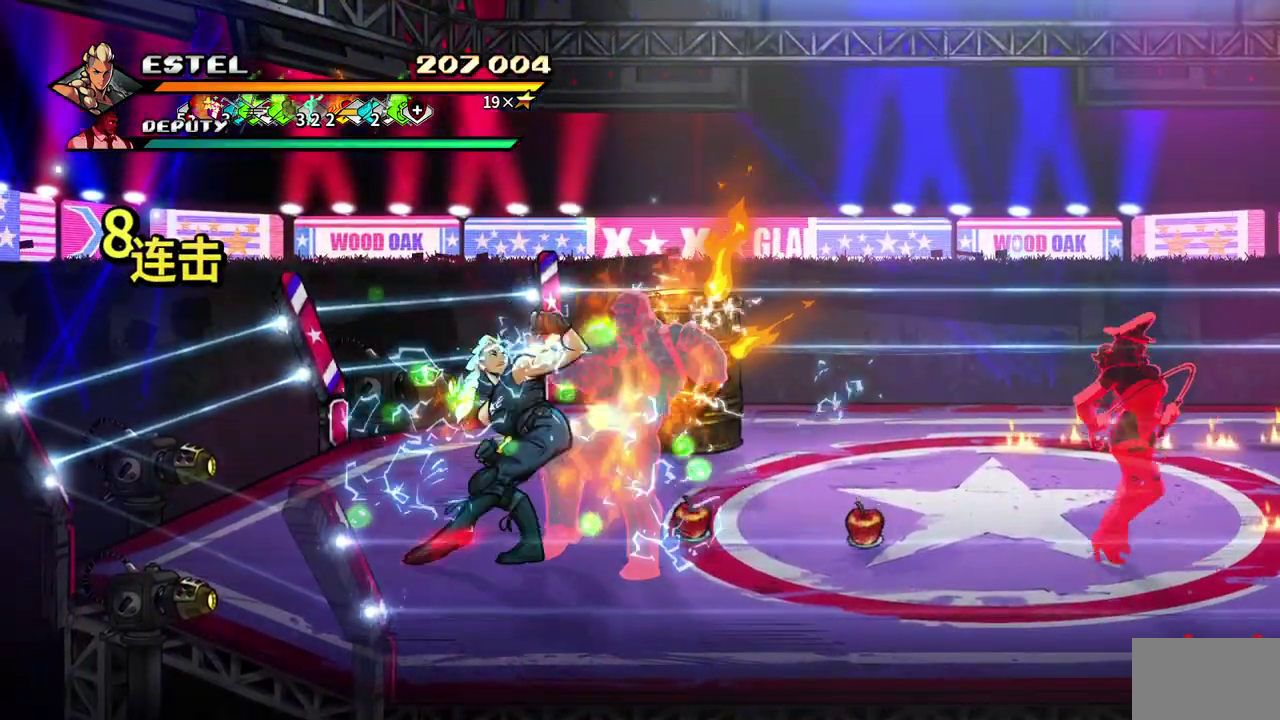
{"buttons": ["SQUARE"], "events": []}
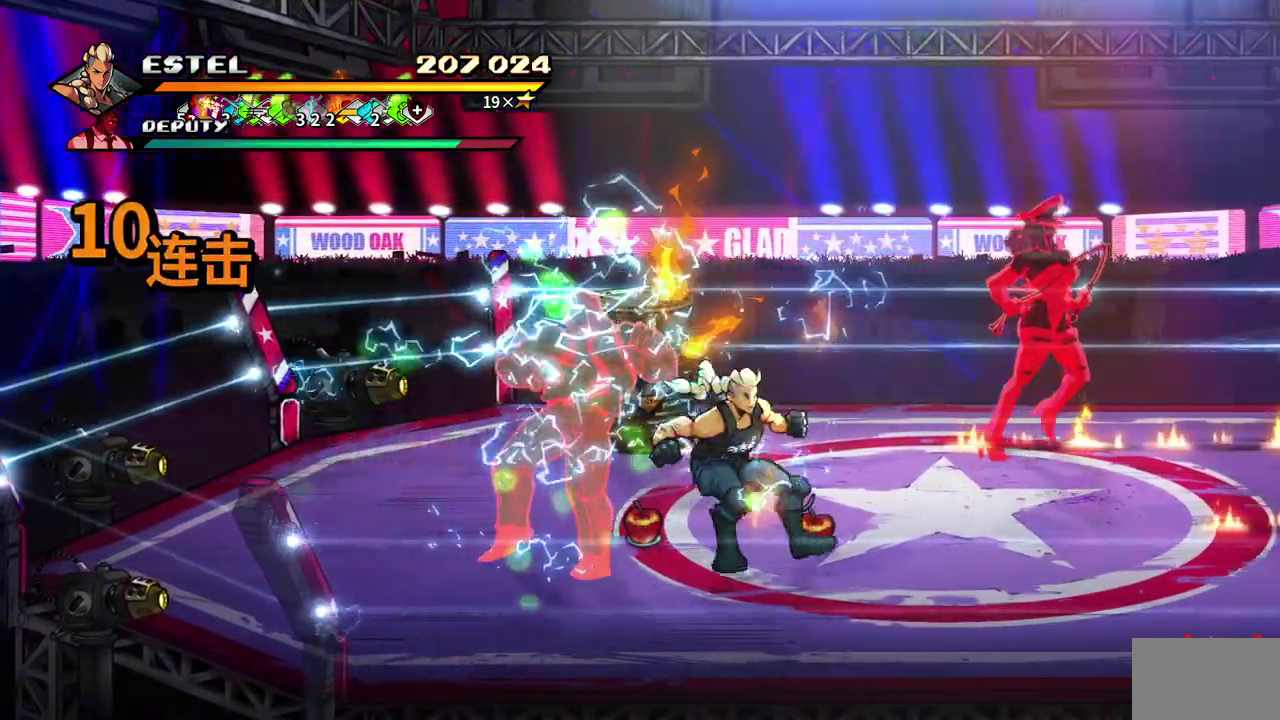
{"buttons": ["SQUARE", "DPAD_LEFT"], "events": [[33, "DPAD_LEFT", "down"], [83, "SQUARE", "up"], [150, "SQUARE", "down"], [233, "SQUARE", "up"], [267, "DPAD_LEFT", "up"], [300, "SQUARE", "down"], [333, "DPAD_LEFT", "down"], [383, "SQUARE", "up"], [433, "DPAD_LEFT", "up"], [433, "SQUARE", "down"], [483, "DPAD_LEFT", "down"]]}
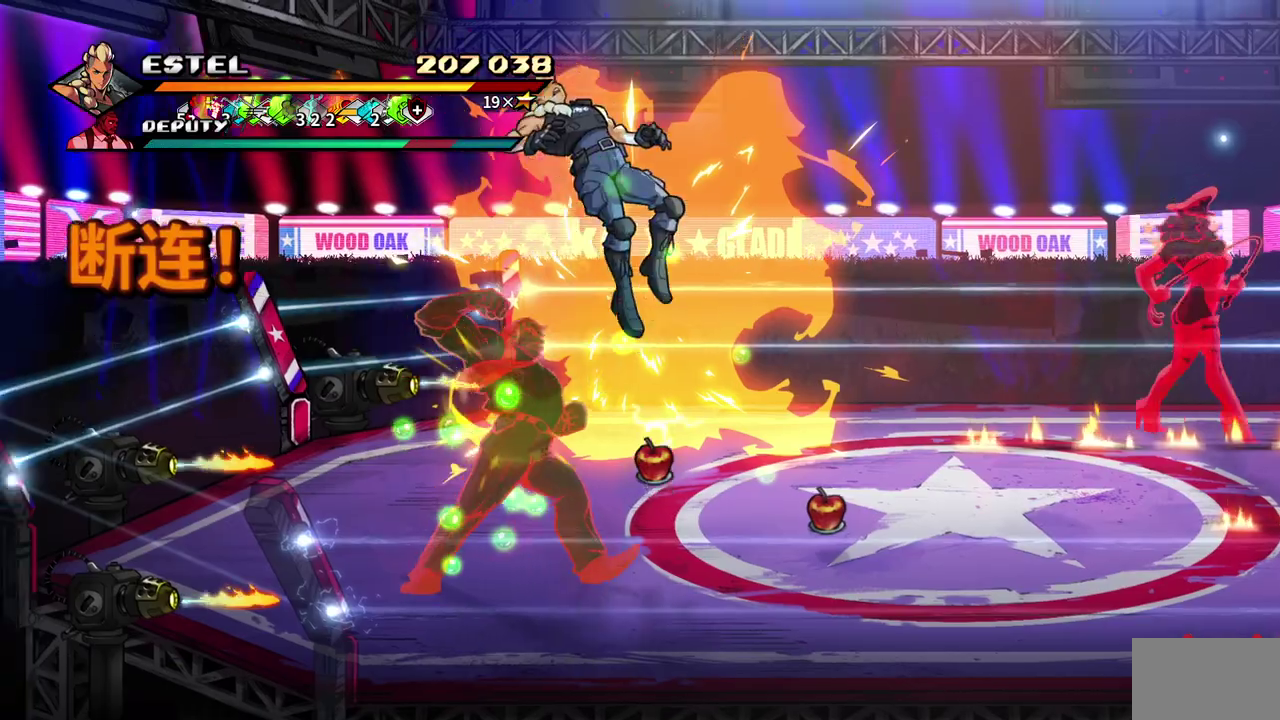
{"buttons": [], "events": [[33, "SQUARE", "up"], [67, "DPAD_LEFT", "up"], [83, "SQUARE", "down"], [133, "DPAD_LEFT", "down"], [250, "DPAD_LEFT", "up"], [317, "SQUARE", "up"]]}
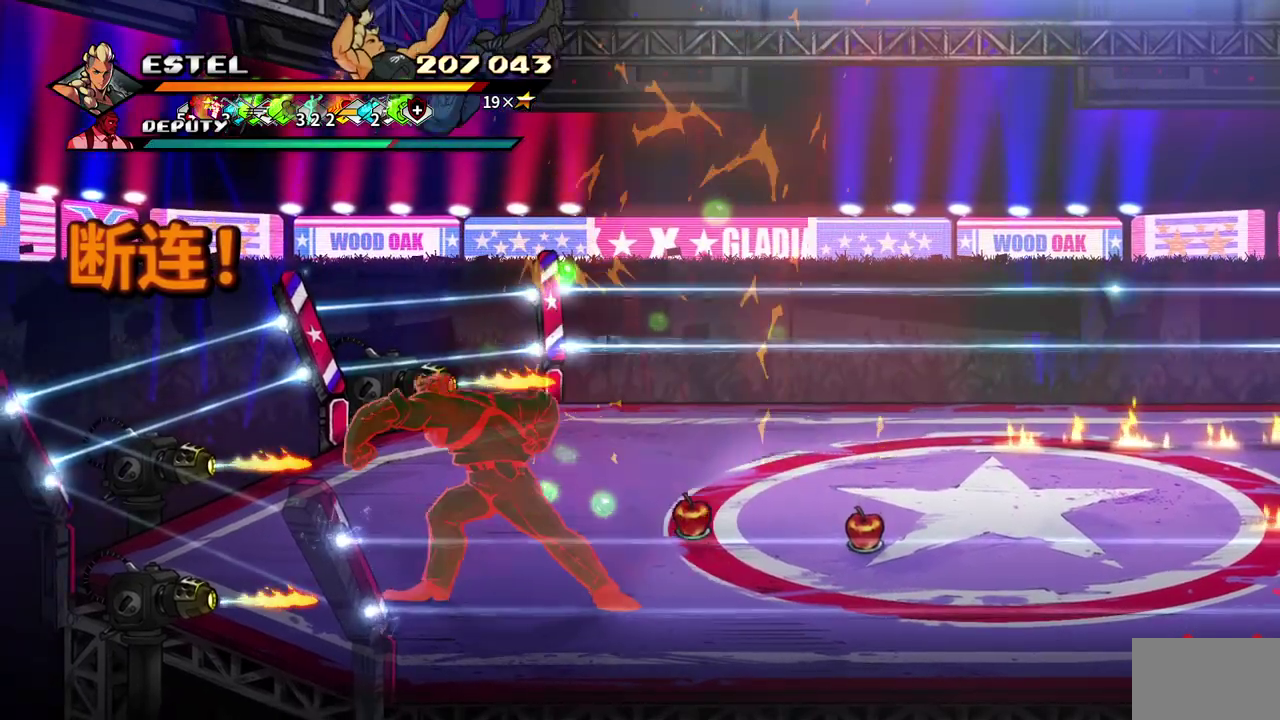
{"buttons": ["SQUARE", "DPAD_DOWN"], "events": [[50, "CROSS", "down"], [100, "SQUARE", "down"], [183, "CROSS", "up"], [183, "SQUARE", "up"], [467, "DPAD_DOWN", "down"], [467, "SQUARE", "down"]]}
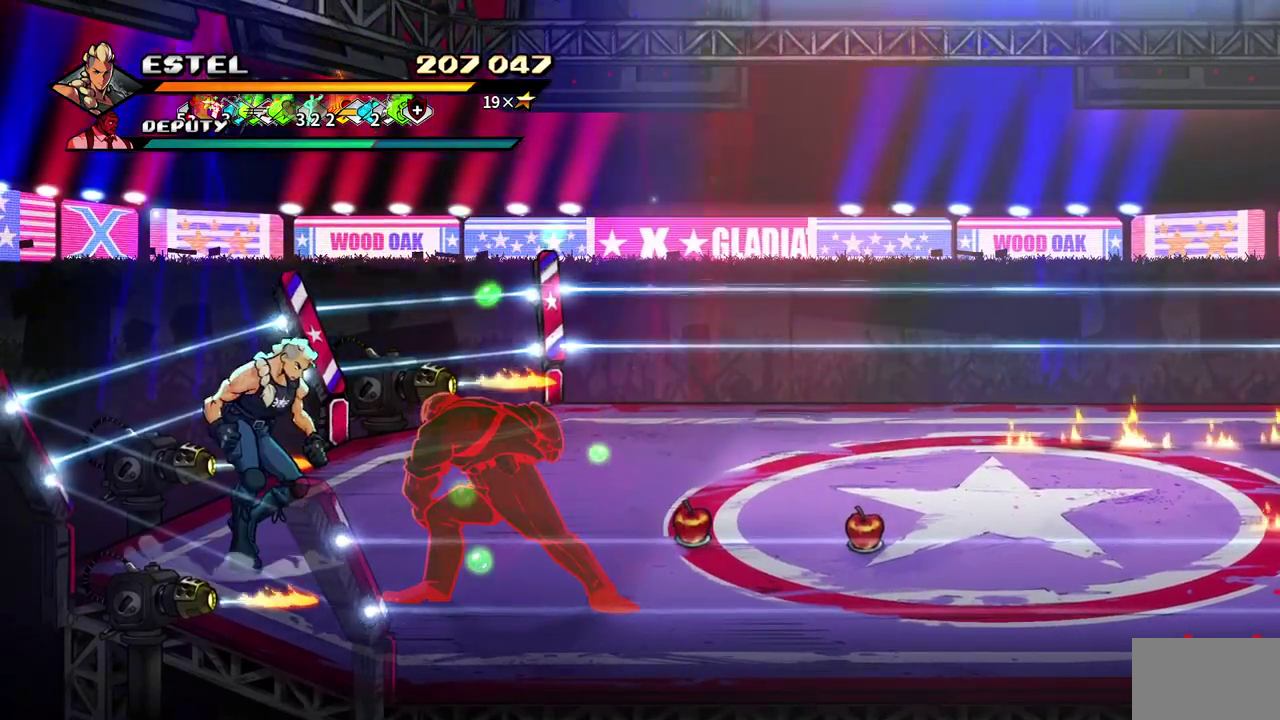
{"buttons": [], "events": [[50, "SQUARE", "up"], [117, "DPAD_DOWN", "up"], [333, "DPAD_DOWN", "down"], [483, "DPAD_DOWN", "up"]]}
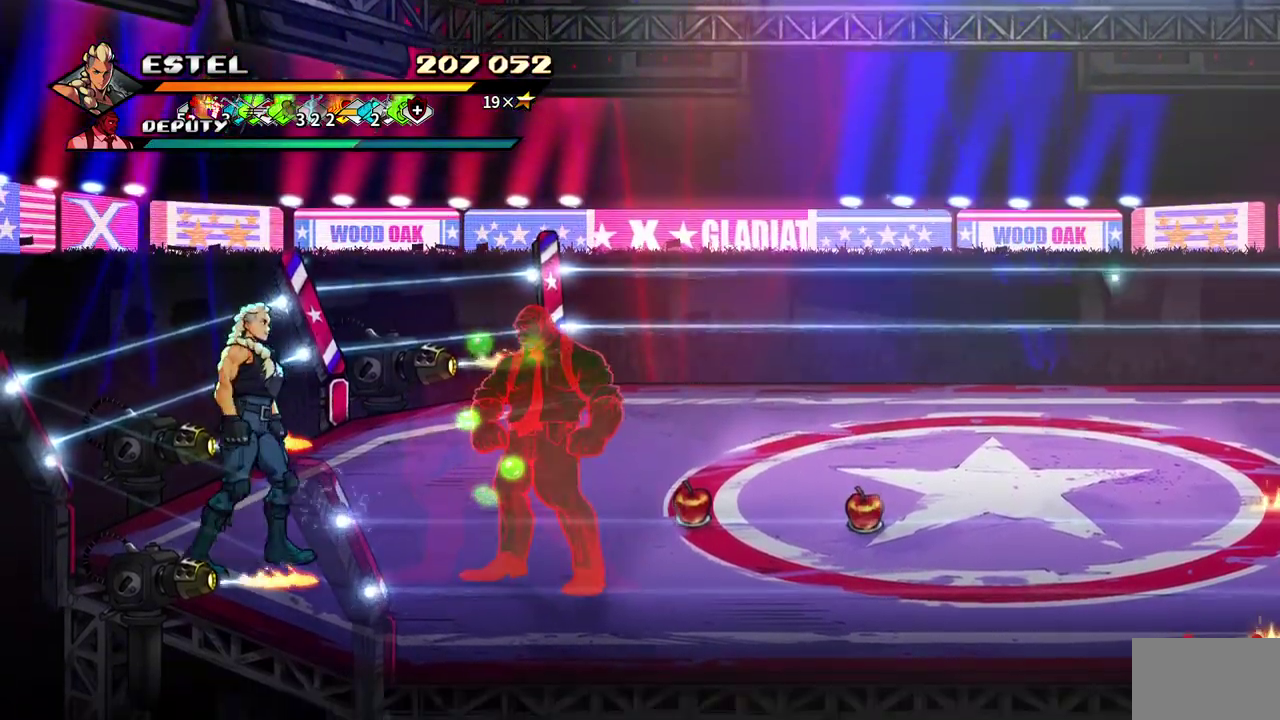
{"buttons": ["SQUARE"], "events": [[183, "SQUARE", "down"]]}
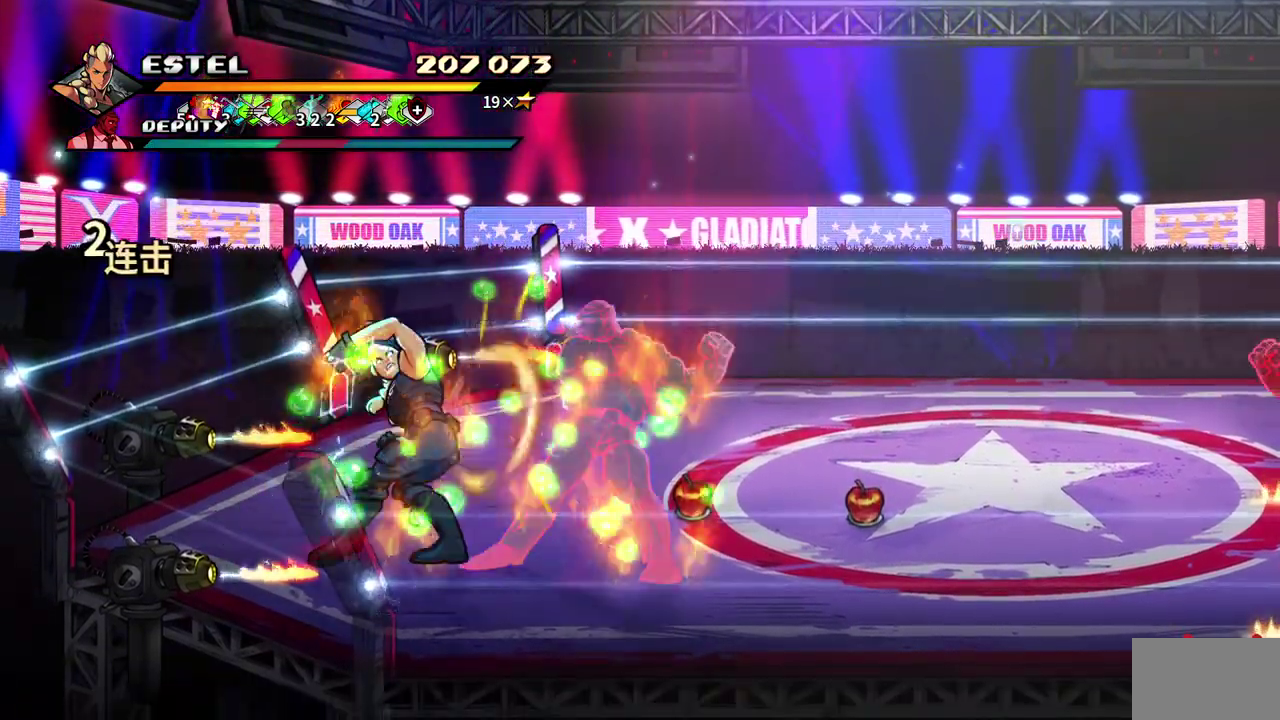
{"buttons": ["SQUARE"], "events": []}
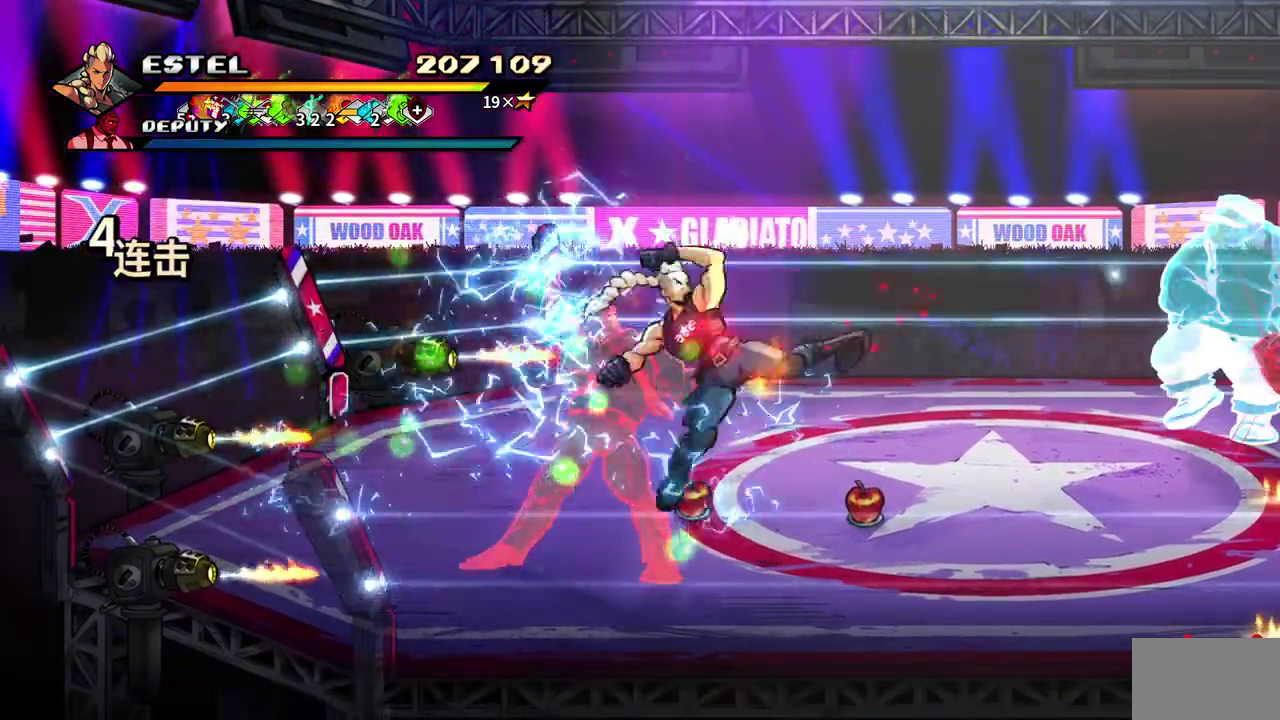
{"buttons": ["SQUARE", "DPAD_UP", "DPAD_LEFT"], "events": [[317, "DPAD_LEFT", "down"], [333, "DPAD_UP", "down"], [333, "SQUARE", "up"], [450, "SQUARE", "down"]]}
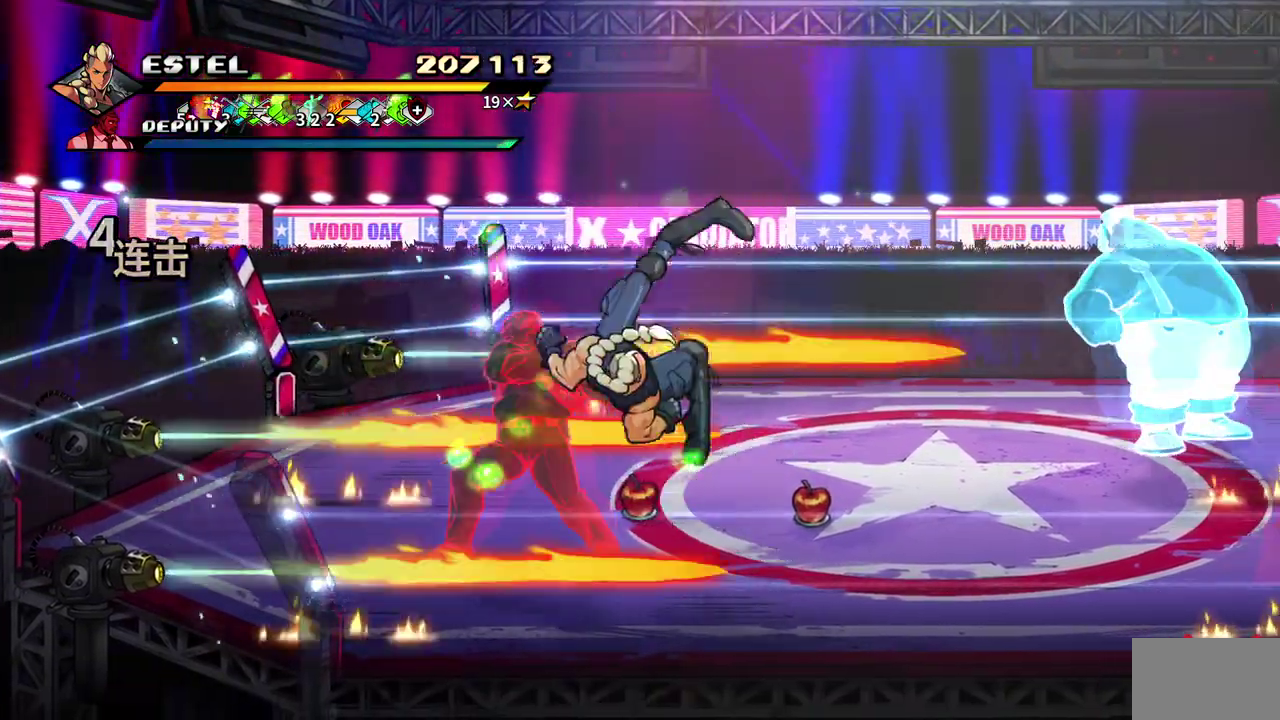
{"buttons": [], "events": [[33, "DPAD_UP", "up"], [33, "SQUARE", "up"], [67, "DPAD_LEFT", "up"], [83, "SQUARE", "down"], [150, "DPAD_LEFT", "down"], [150, "DPAD_UP", "down"], [183, "SQUARE", "up"], [233, "SQUARE", "down"], [250, "DPAD_UP", "up"], [283, "DPAD_LEFT", "up"], [350, "SQUARE", "up"], [433, "SQUARE", "down"], [500, "SQUARE", "up"]]}
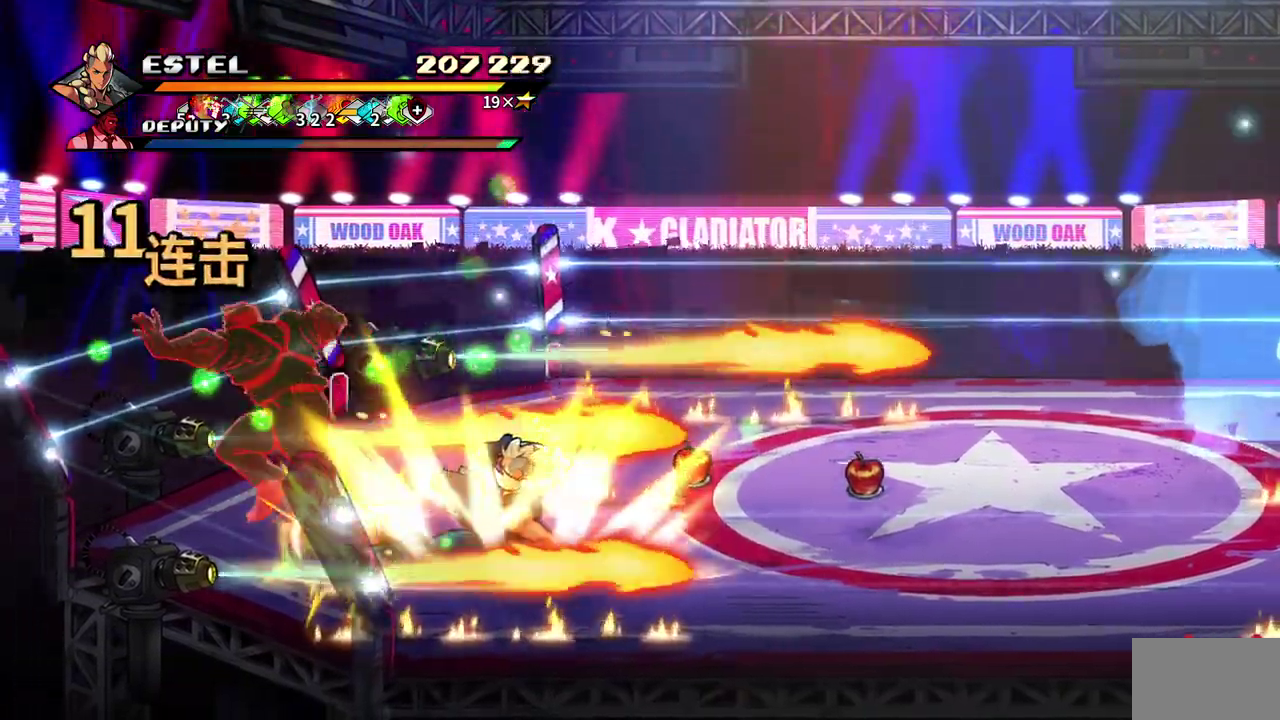
{"buttons": ["SQUARE"], "events": [[150, "SQUARE", "down"]]}
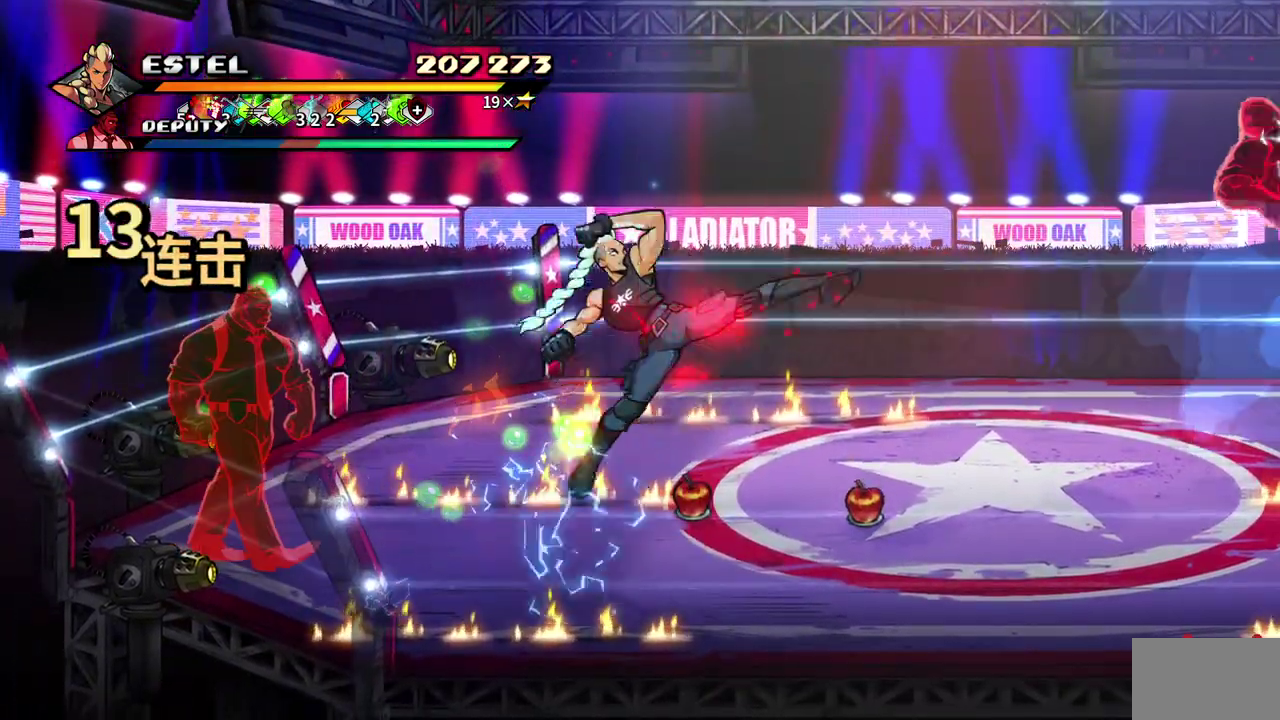
{"buttons": ["SQUARE", "DPAD_LEFT"], "events": [[367, "DPAD_LEFT", "down"]]}
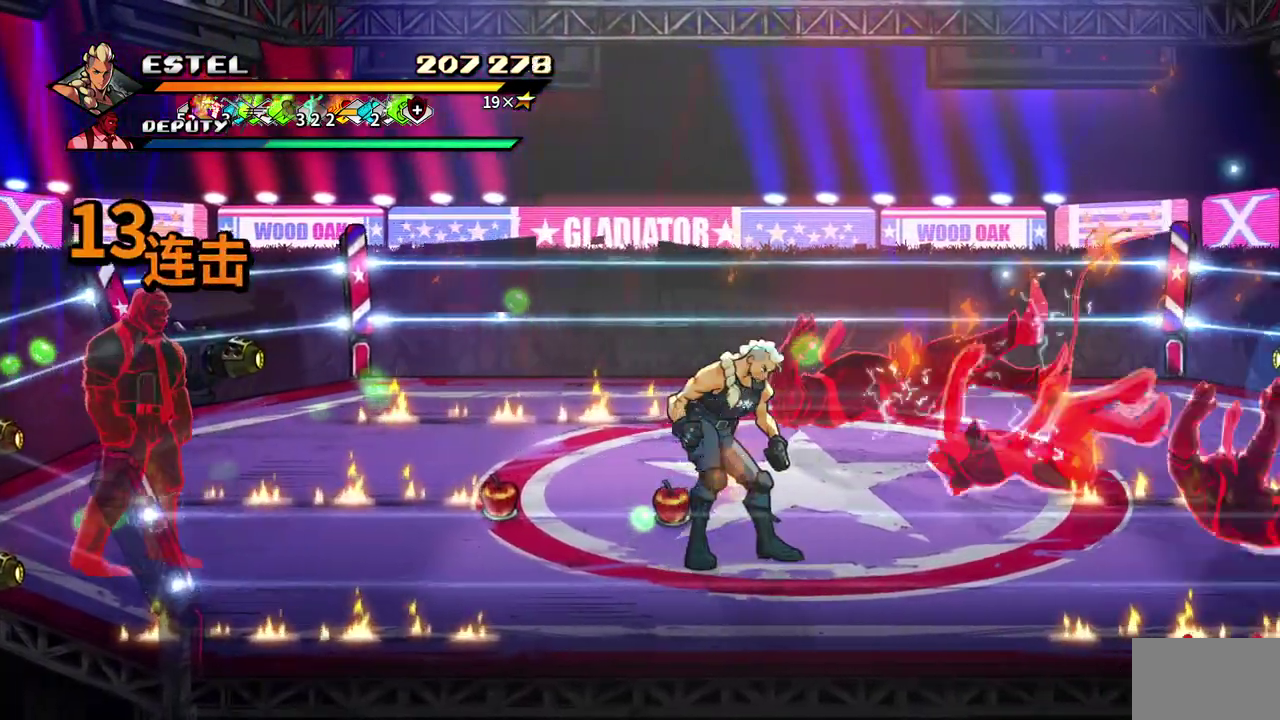
{"buttons": ["DPAD_LEFT"], "events": [[100, "DPAD_UP", "down"], [117, "SQUARE", "up"], [183, "SQUARE", "down"], [250, "DPAD_UP", "up"], [283, "SQUARE", "up"], [350, "SQUARE", "down"], [383, "DPAD_LEFT", "up"], [450, "SQUARE", "up"], [467, "DPAD_LEFT", "down"]]}
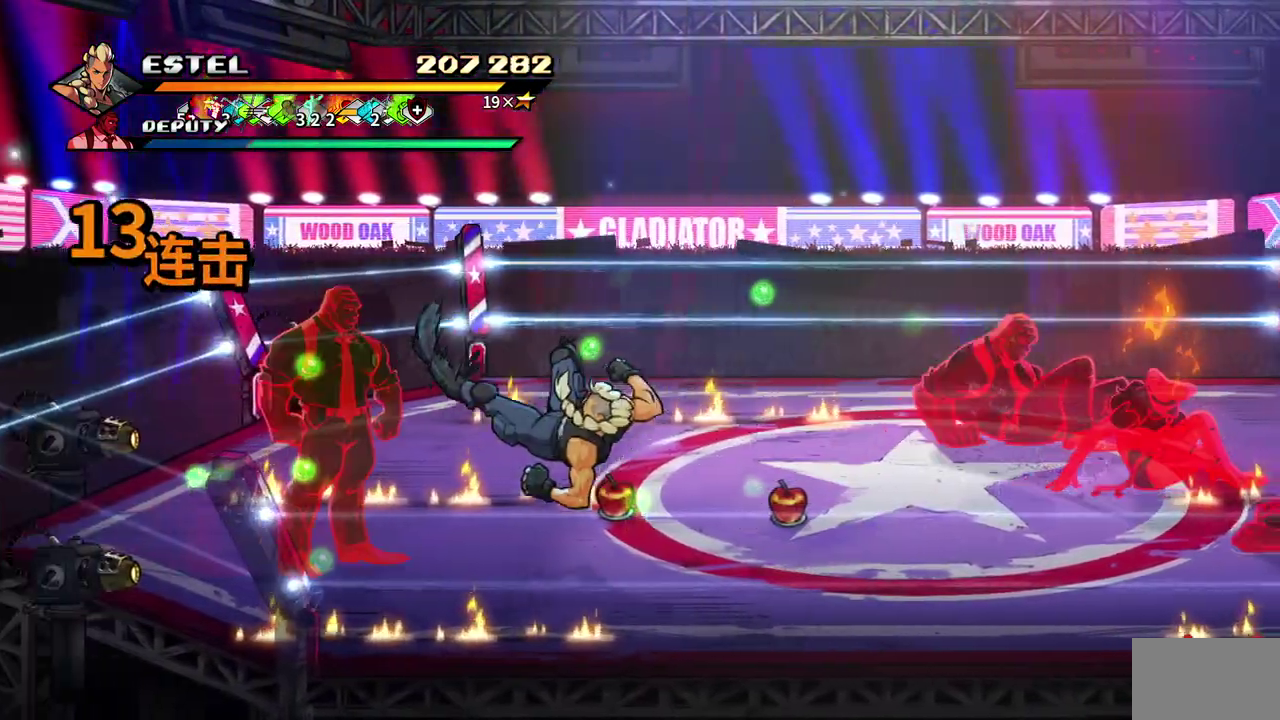
{"buttons": ["SQUARE", "DPAD_LEFT"], "events": [[17, "SQUARE", "down"], [67, "DPAD_LEFT", "up"], [100, "SQUARE", "up"], [133, "DPAD_LEFT", "down"], [150, "SQUARE", "down"], [217, "DPAD_LEFT", "up"], [233, "SQUARE", "up"], [283, "DPAD_LEFT", "down"], [283, "SQUARE", "down"], [383, "SQUARE", "up"], [433, "SQUARE", "down"]]}
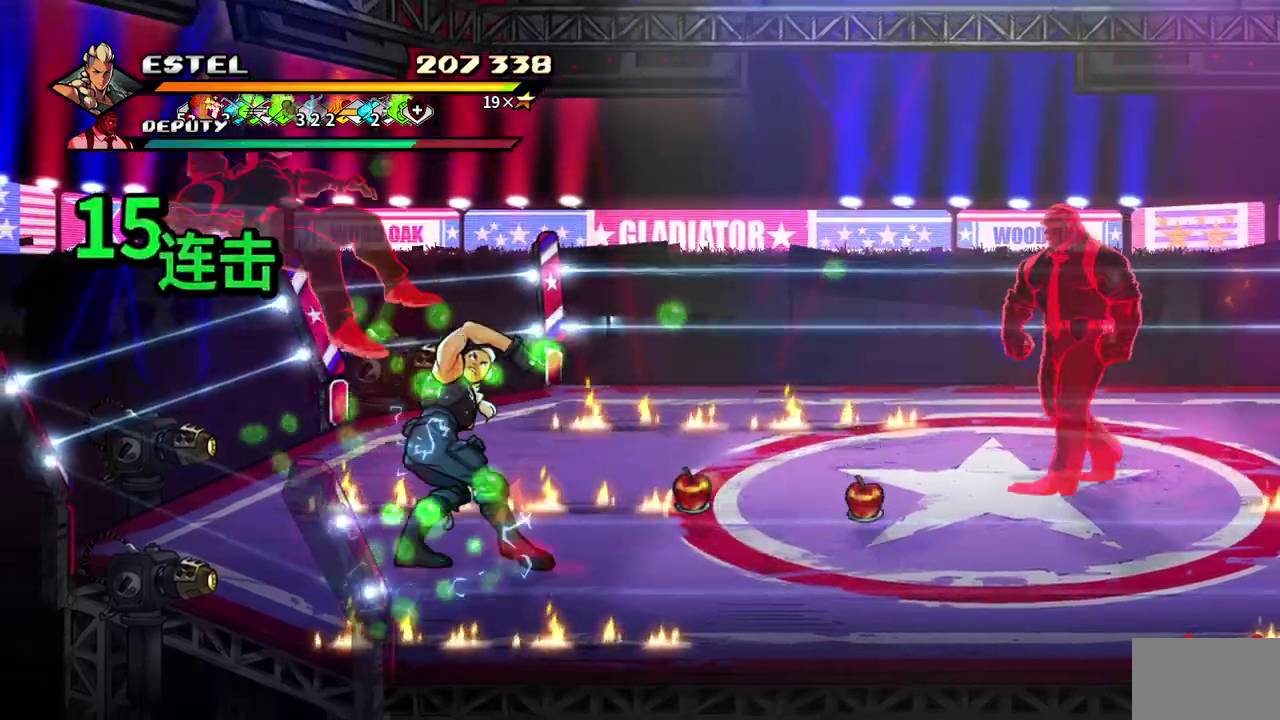
{"buttons": ["SQUARE"], "events": [[200, "DPAD_LEFT", "up"]]}
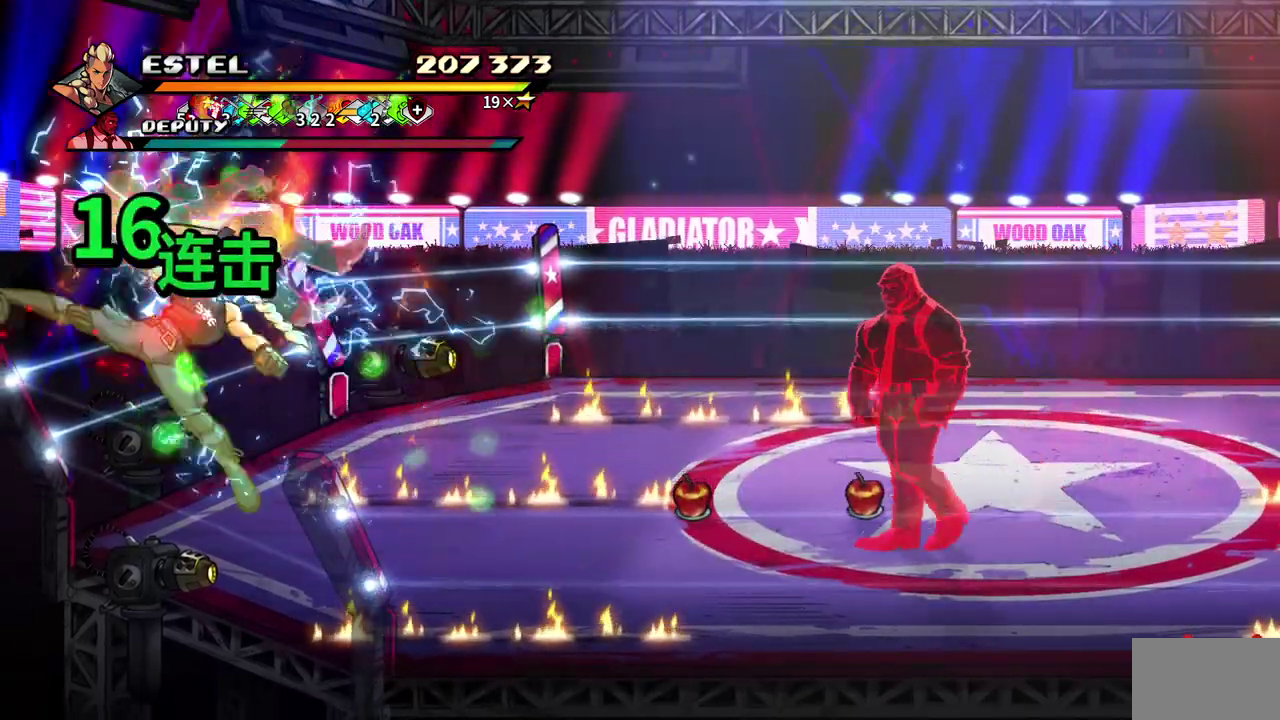
{"buttons": ["SQUARE"], "events": [[150, "SQUARE", "up"], [200, "SQUARE", "down"], [317, "SQUARE", "up"], [367, "SQUARE", "down"]]}